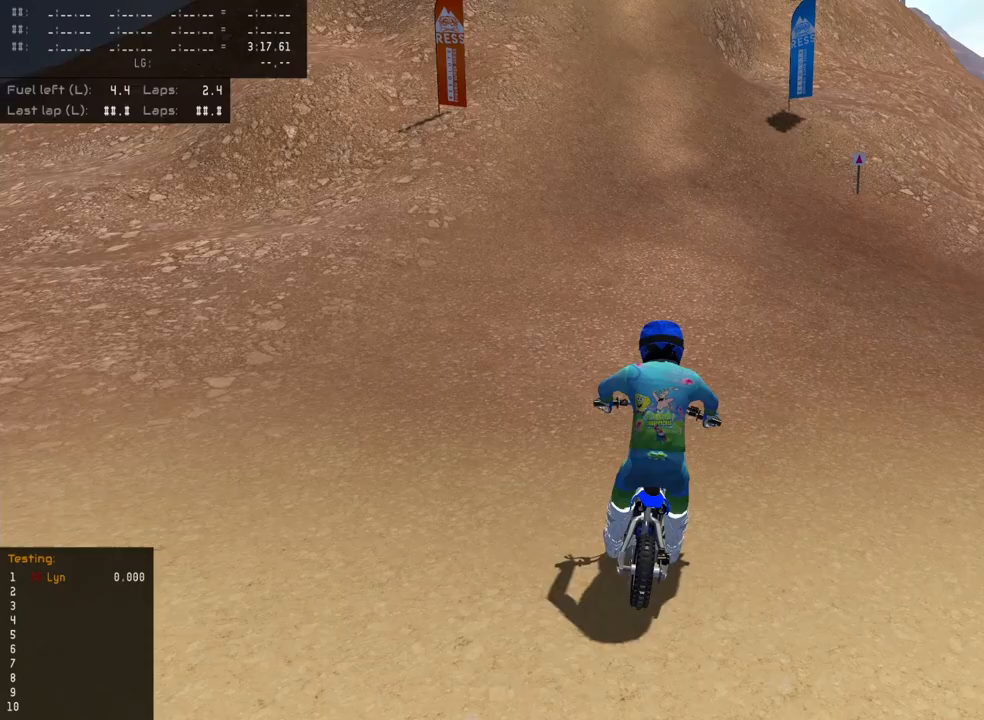
Gameplay with a controller (PlayStation layout); each line is a JSON object with the inputs held at the frame after it. "events" lists button and stick changes between this image and that frame as [ms after this image, input, new state], when the widget could be followed in between.
{"buttons": ["R2"], "left_stick": "up", "right_stick": "up", "events": []}
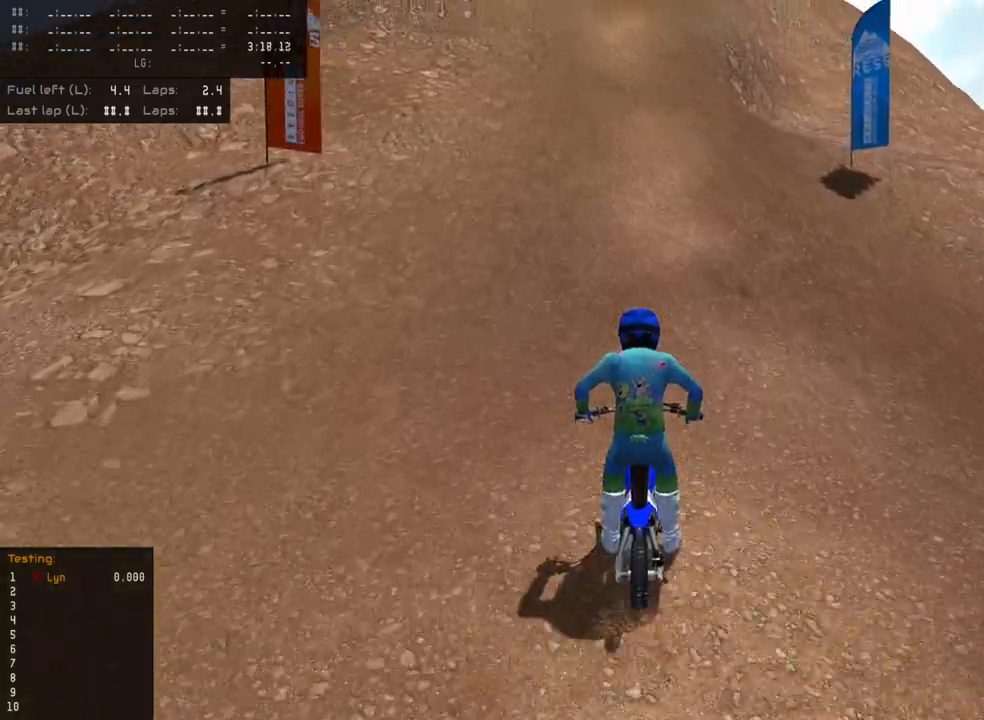
{"buttons": ["R2"], "left_stick": "up", "right_stick": "up", "events": []}
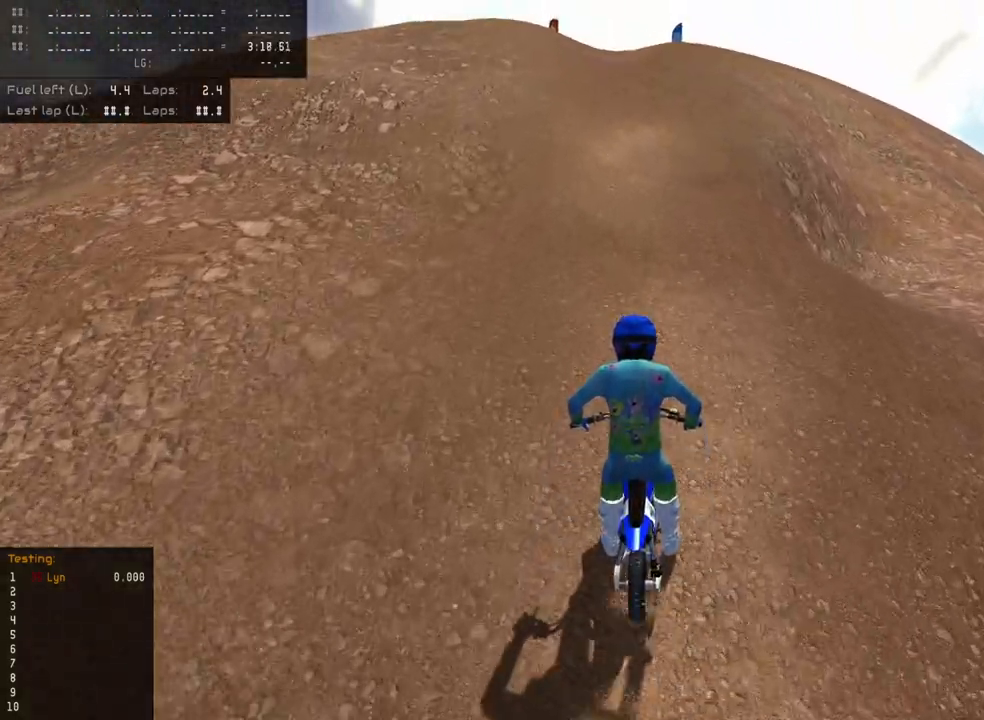
{"buttons": ["R2"], "left_stick": "up", "right_stick": "up", "events": []}
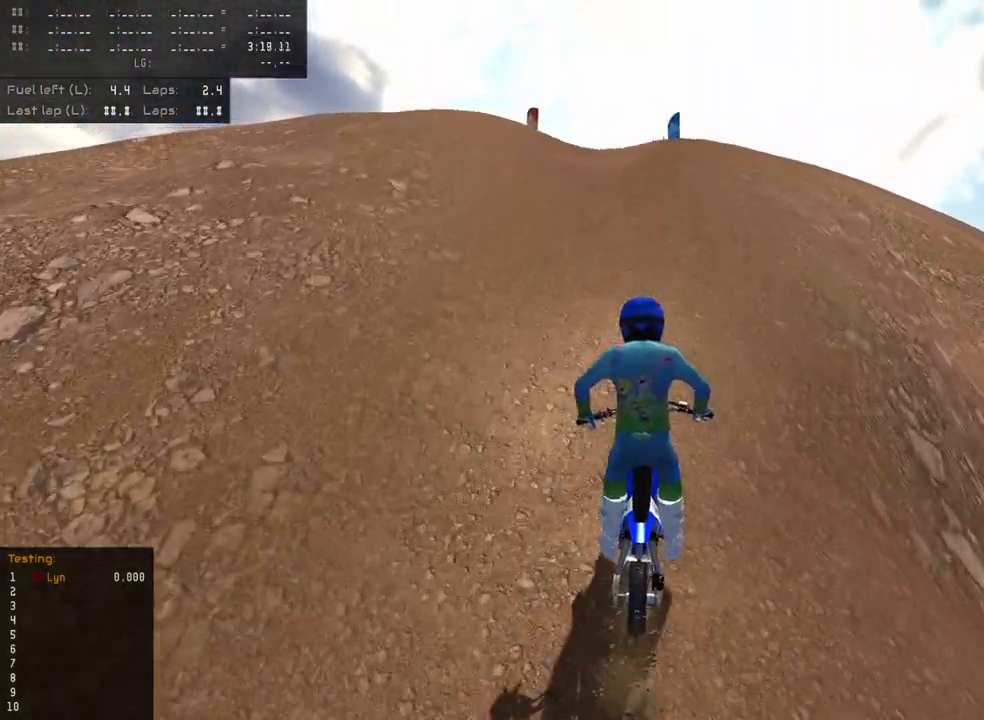
{"buttons": ["R2"], "left_stick": "up", "right_stick": "up", "events": []}
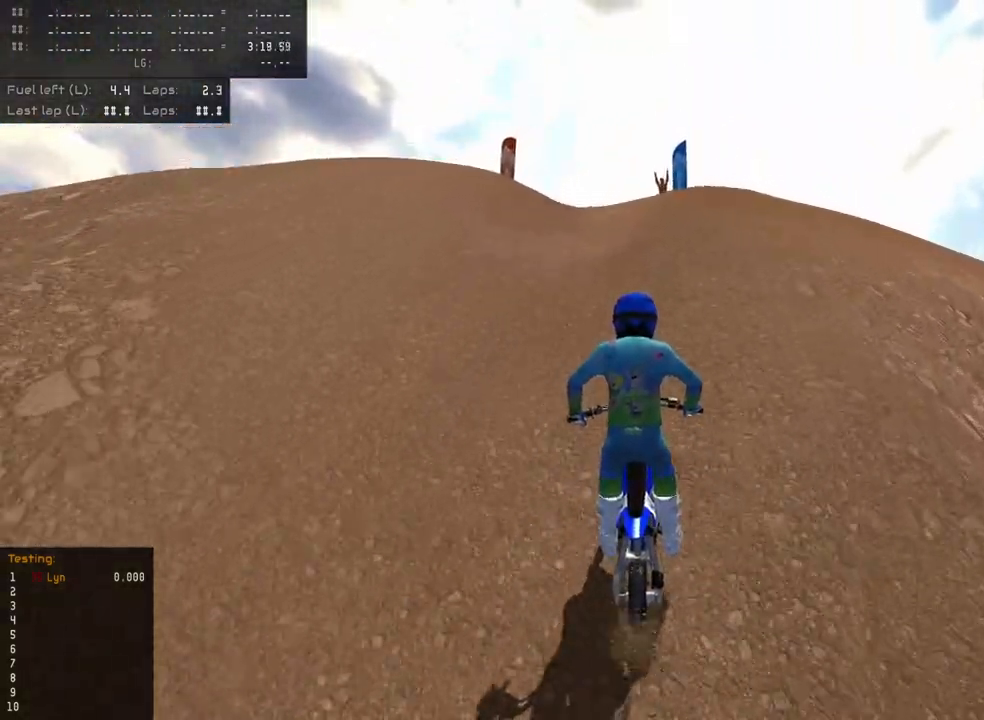
{"buttons": ["R2"], "left_stick": "up", "right_stick": "up", "events": []}
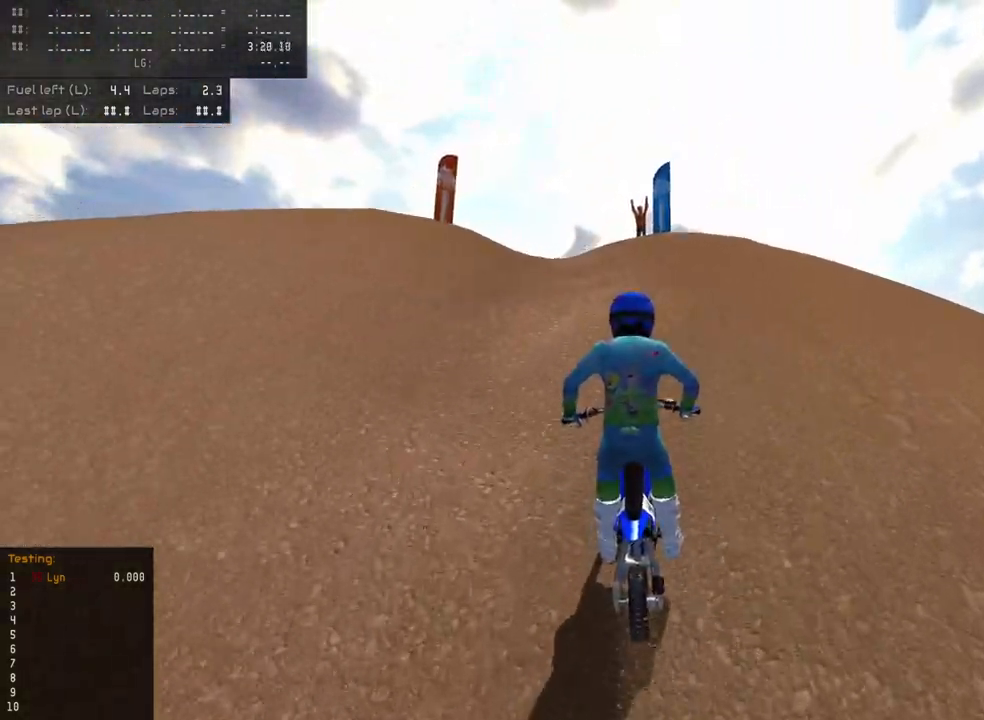
{"buttons": ["R2"], "left_stick": "up", "right_stick": "up", "events": []}
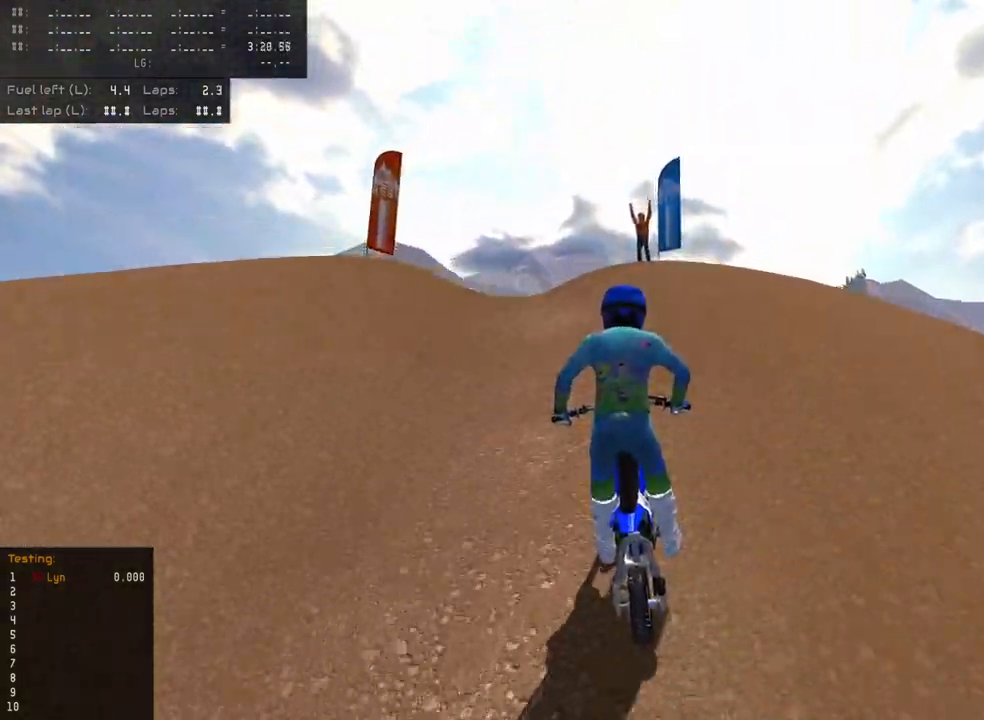
{"buttons": ["R2"], "left_stick": "up", "right_stick": "up", "events": []}
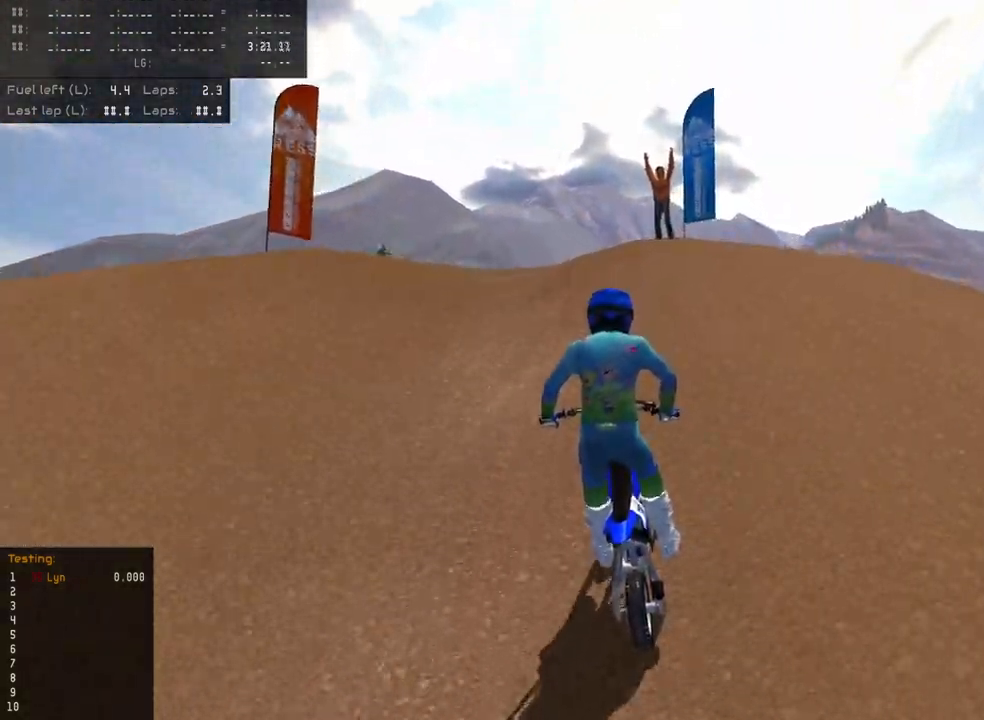
{"buttons": ["R2"], "left_stick": "up", "right_stick": "up", "events": []}
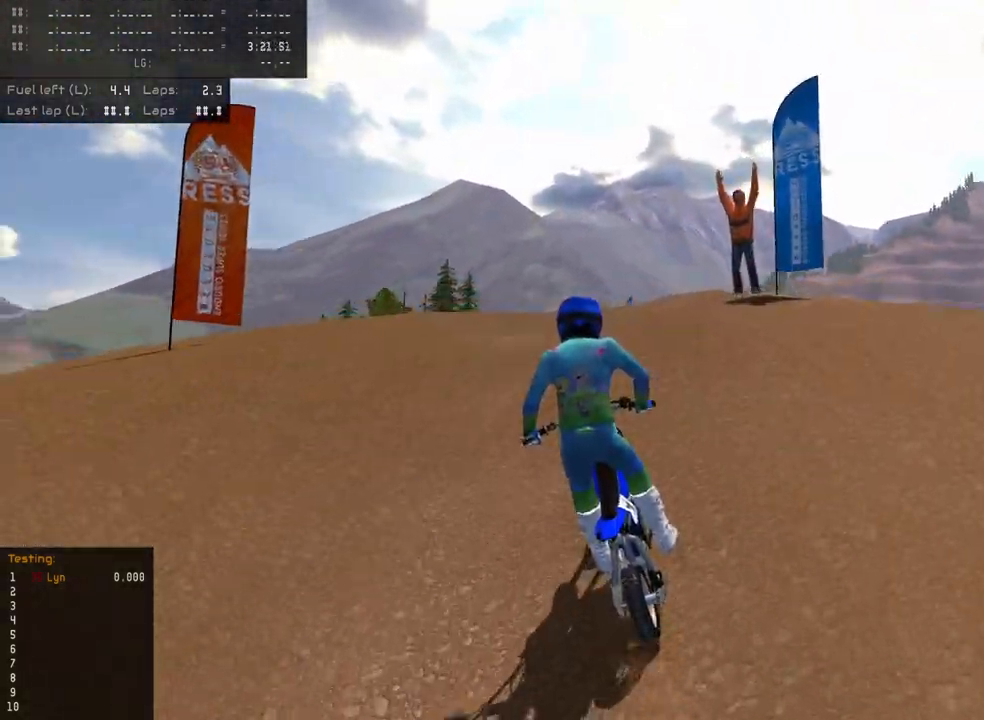
{"buttons": ["R2"], "left_stick": "up", "right_stick": "up", "events": [[167, "R2", "up"], [233, "R2", "down"]]}
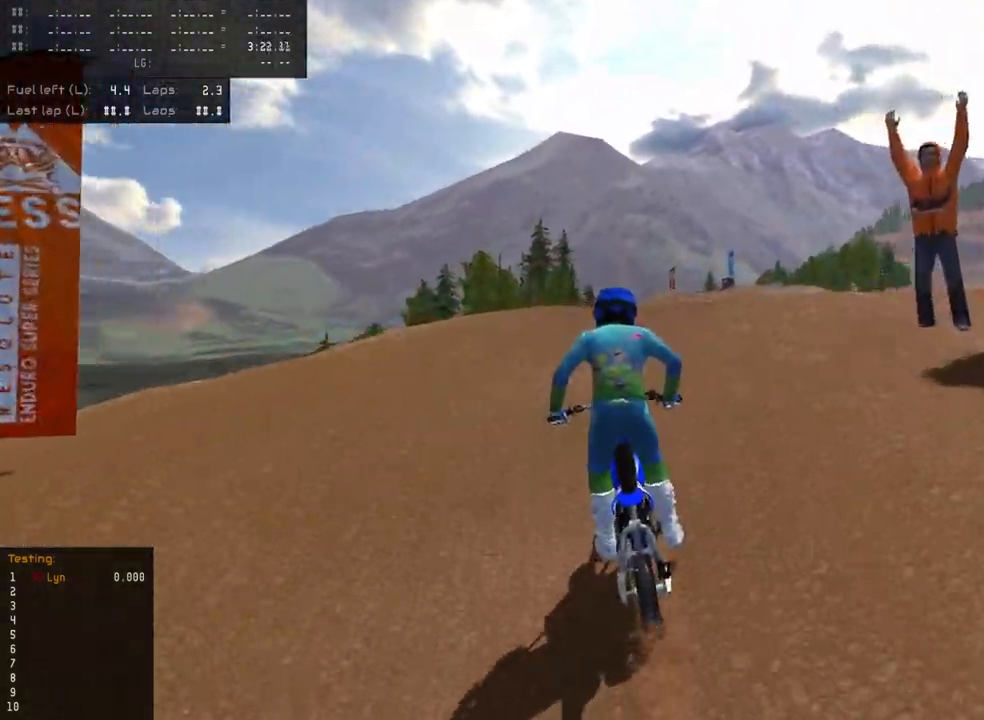
{"buttons": ["R2"], "left_stick": "up", "right_stick": "up", "events": []}
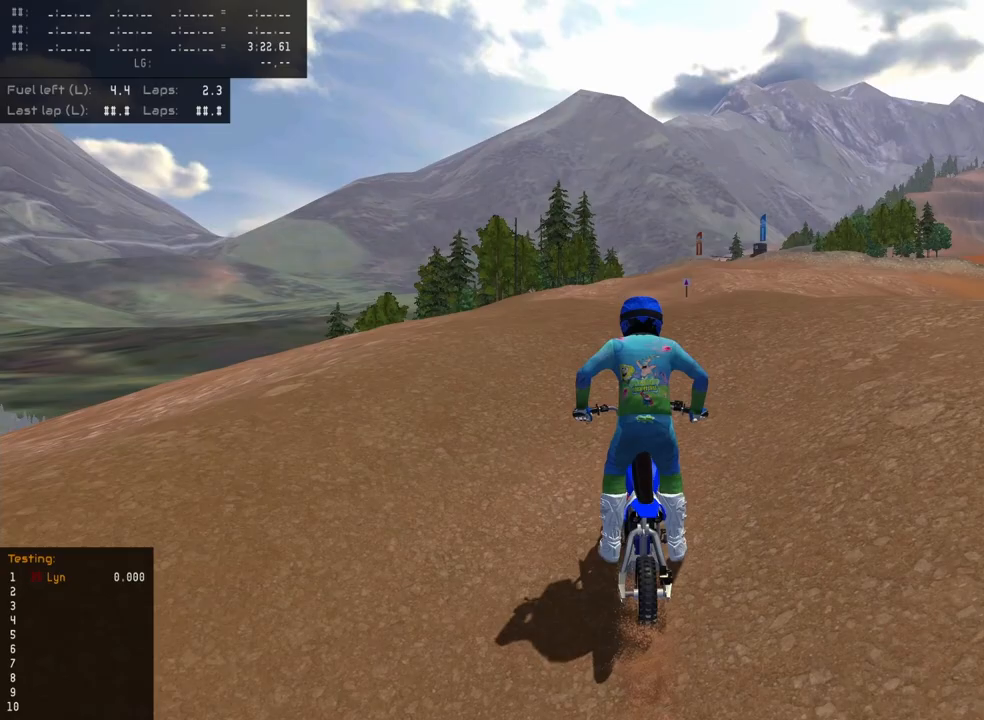
{"buttons": ["R2"], "left_stick": "up", "right_stick": "up", "events": []}
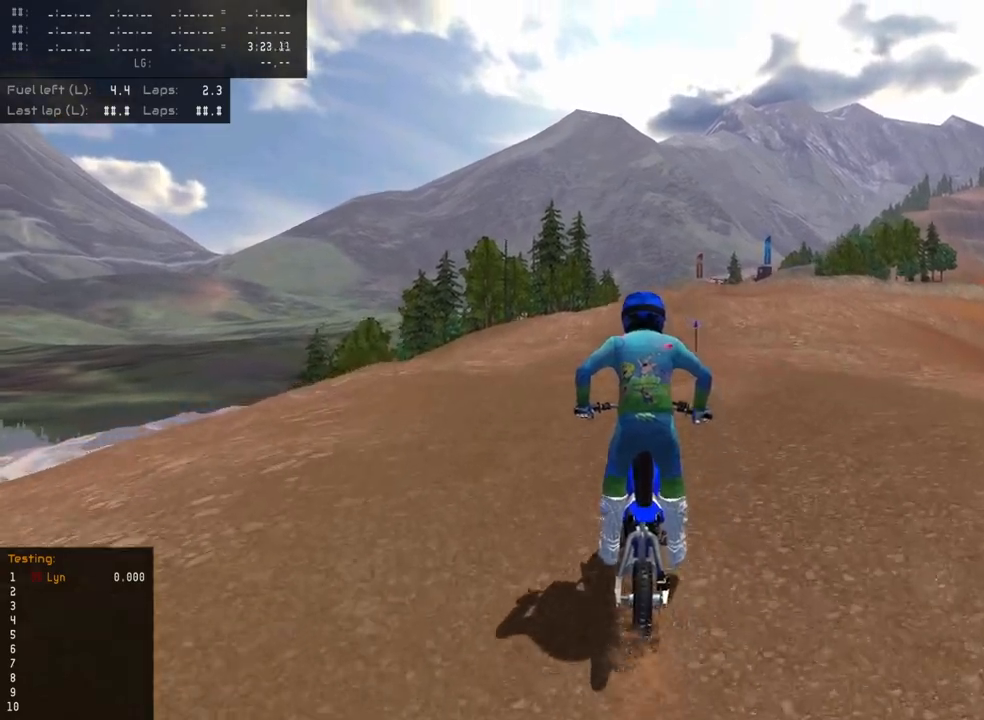
{"buttons": ["R2"], "left_stick": "up", "right_stick": "up", "events": []}
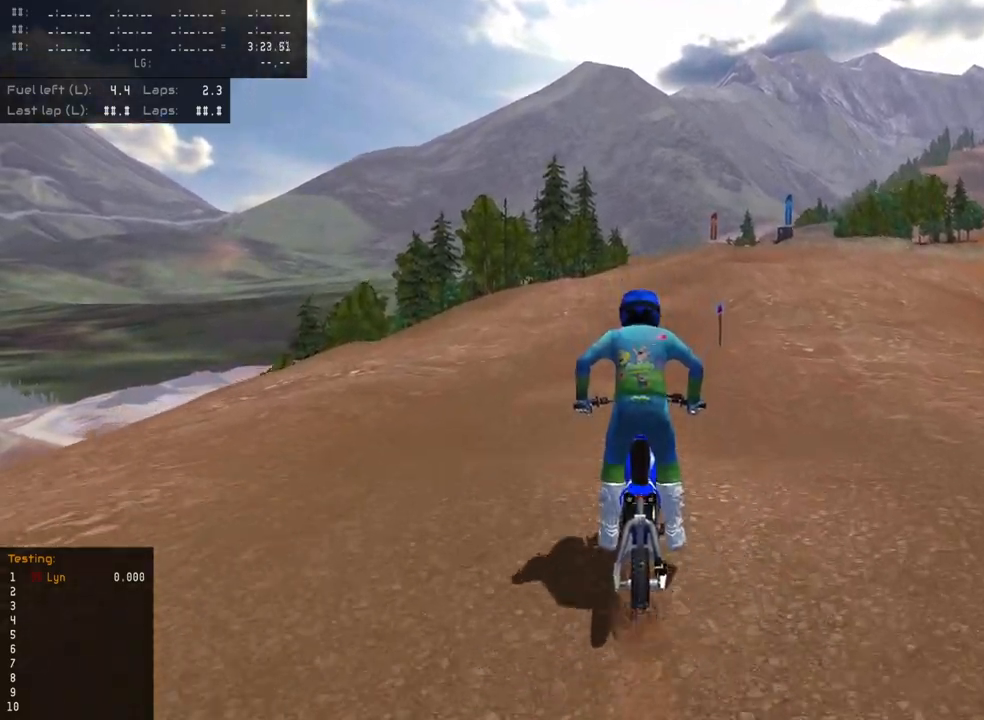
{"buttons": ["R2"], "left_stick": "up", "right_stick": "up", "events": []}
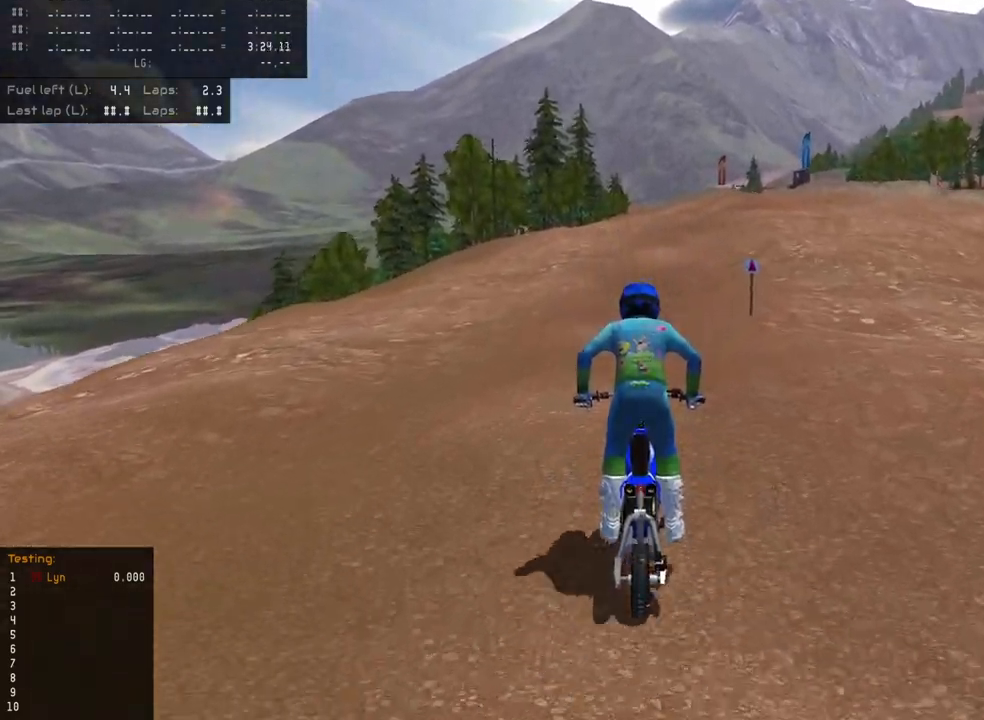
{"buttons": ["R2"], "left_stick": "up", "right_stick": "up", "events": []}
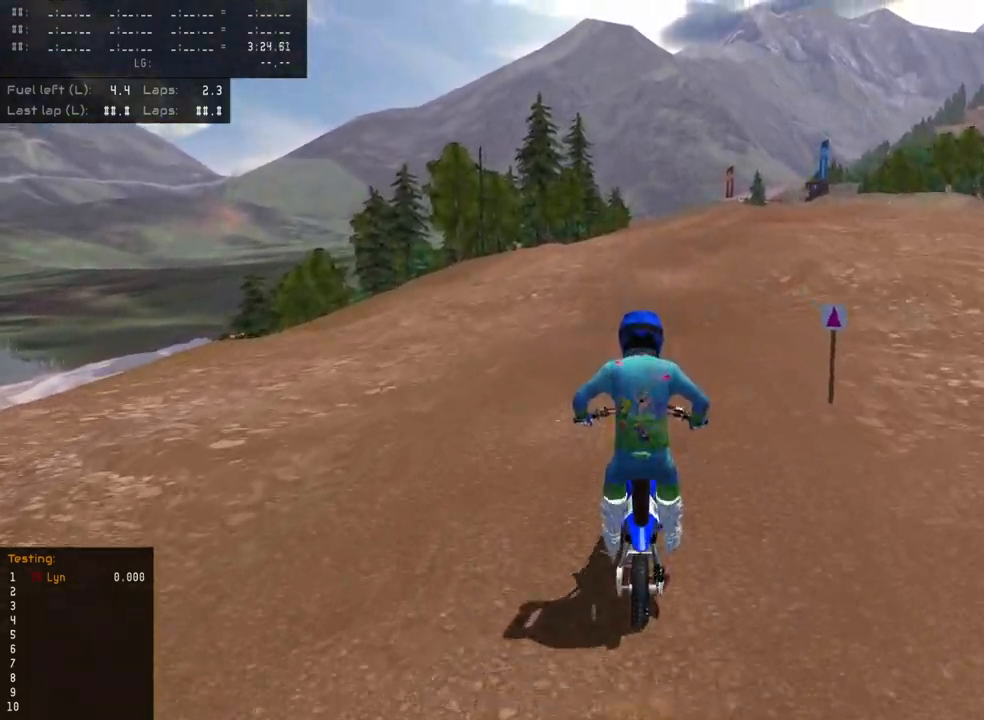
{"buttons": [], "left_stick": "up", "right_stick": "center", "events": [[17, "SQUARE", "down"], [100, "SQUARE", "up"], [150, "R2", "up"], [150, "right_stick", "up-left"], [350, "L2", "down"], [400, "right_stick", "center"], [450, "L2", "up"]]}
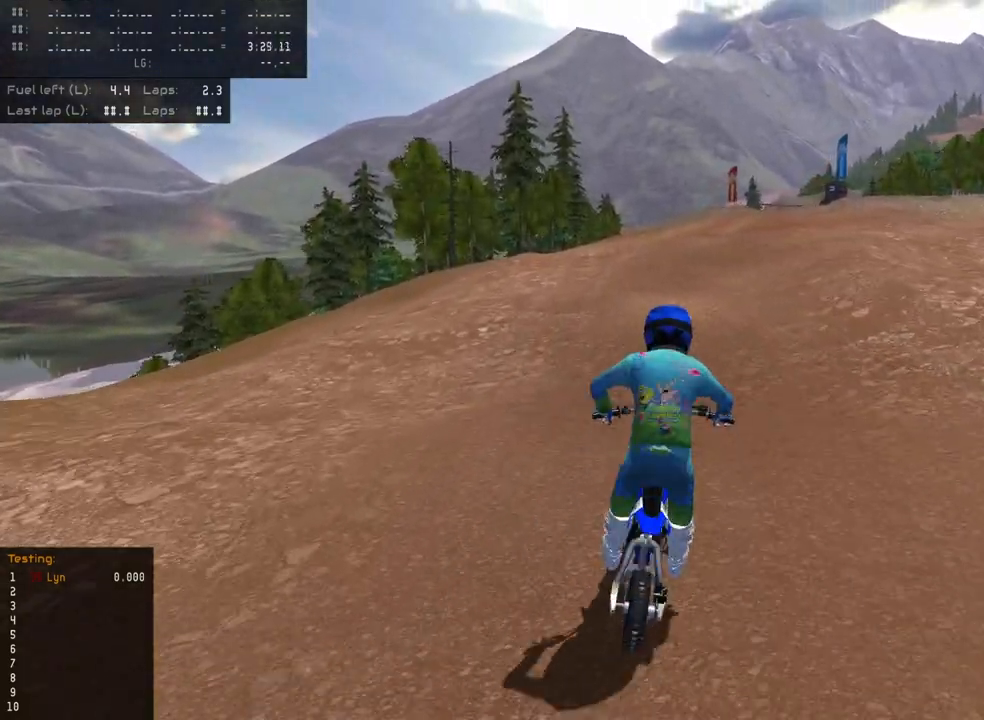
{"buttons": ["R2"], "left_stick": "up", "right_stick": "center", "events": [[33, "R2", "down"]]}
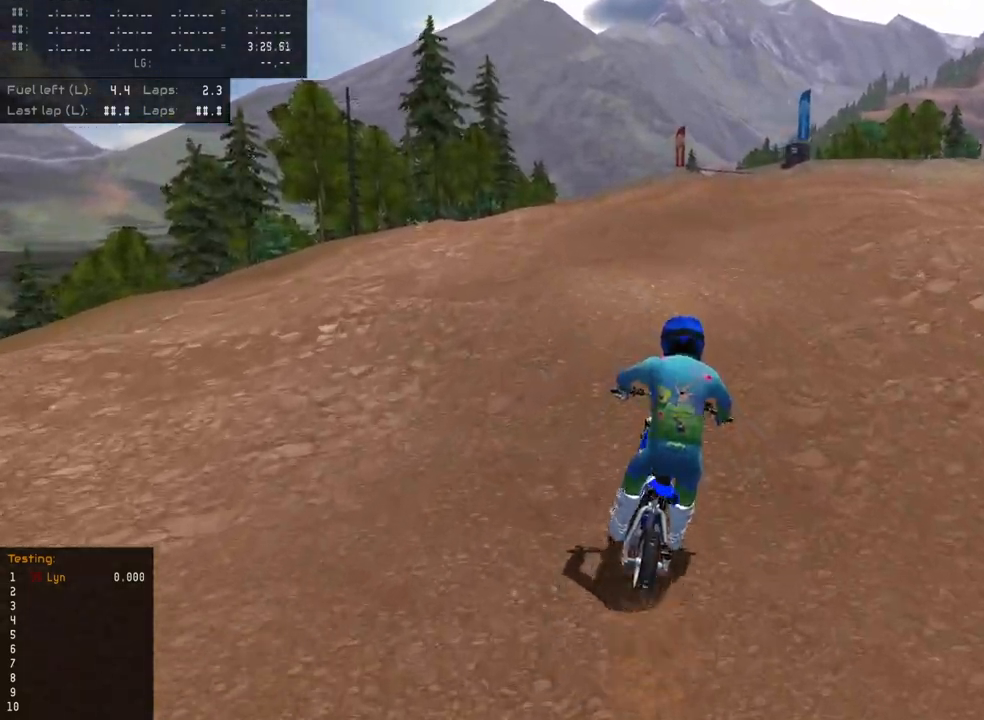
{"buttons": [], "left_stick": "up", "right_stick": "up", "events": [[67, "right_stick", "up"], [467, "R2", "up"]]}
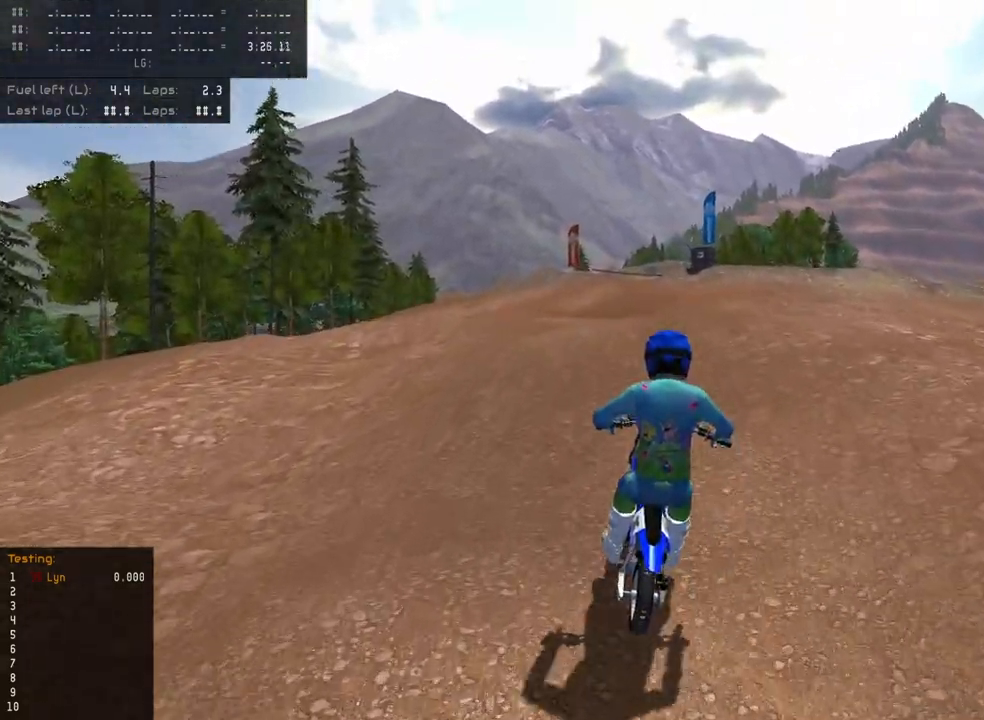
{"buttons": [], "left_stick": "center", "right_stick": "left", "events": [[400, "right_stick", "left"], [483, "left_stick", "center"]]}
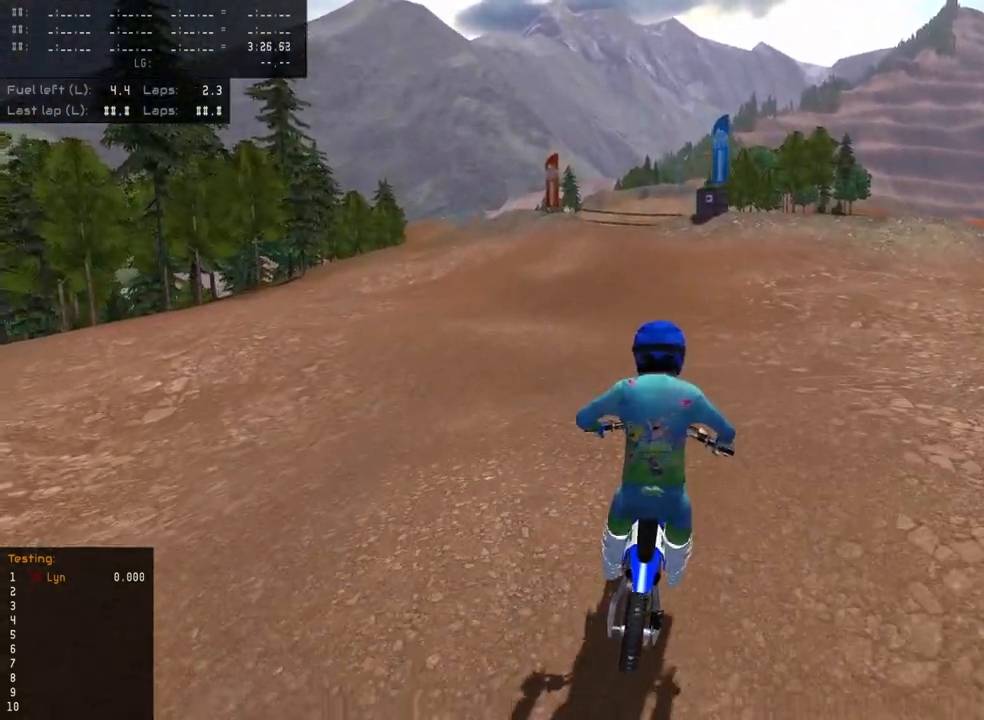
{"buttons": [], "left_stick": "center", "right_stick": "center", "events": [[83, "right_stick", "down-left"], [117, "R2", "down"], [350, "right_stick", "center"], [383, "R2", "up"]]}
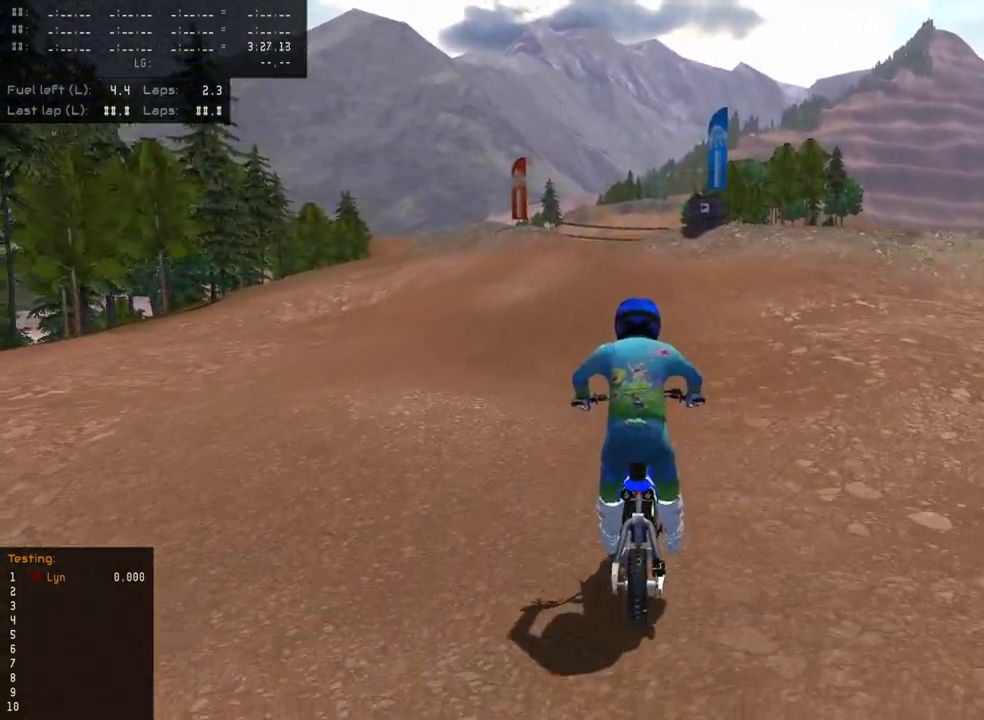
{"buttons": ["R2"], "left_stick": "center", "right_stick": "center", "events": [[33, "R2", "down"]]}
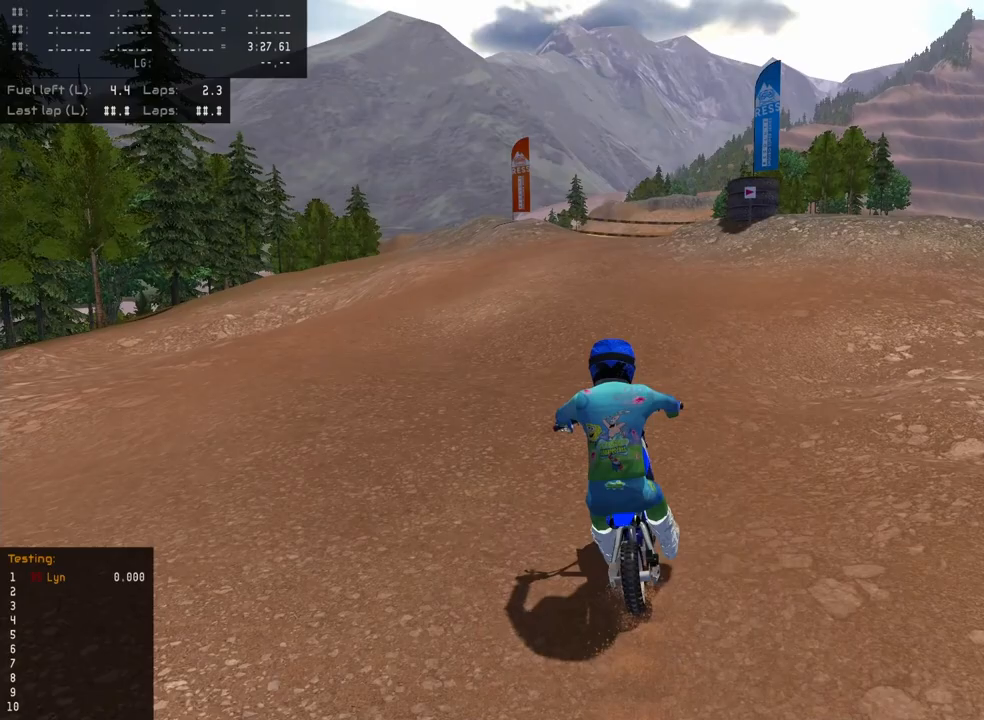
{"buttons": ["R2"], "left_stick": "center", "right_stick": "center", "events": [[117, "R2", "up"], [183, "R2", "down"], [333, "R2", "up"], [433, "R2", "down"]]}
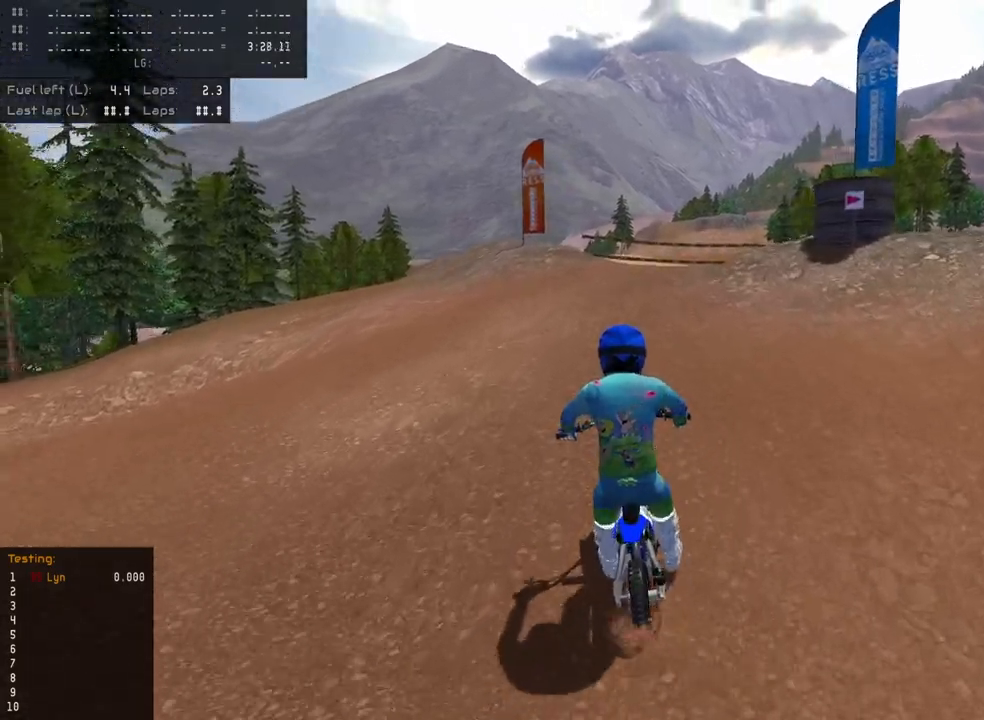
{"buttons": [], "left_stick": "up", "right_stick": "center", "events": [[17, "left_stick", "up"], [117, "right_stick", "up"], [150, "R2", "up"], [317, "right_stick", "center"]]}
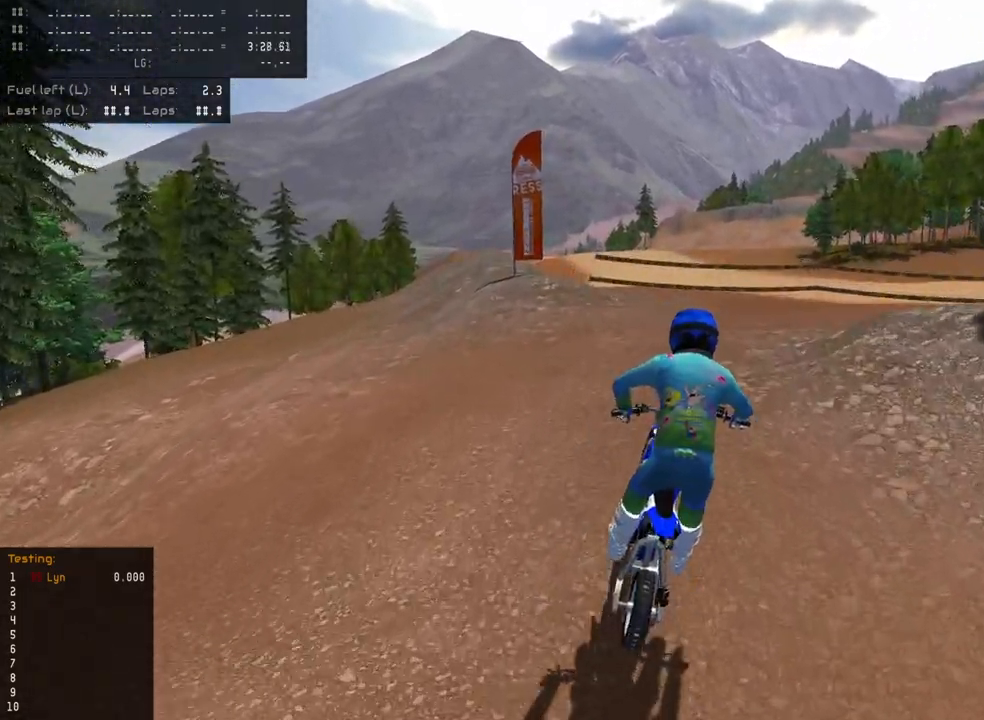
{"buttons": ["R3"], "left_stick": "up-right", "right_stick": "center", "events": [[100, "R3", "down"], [117, "R2", "down"], [267, "R2", "up"], [267, "left_stick", "up-right"], [333, "R2", "down"], [450, "R2", "up"]]}
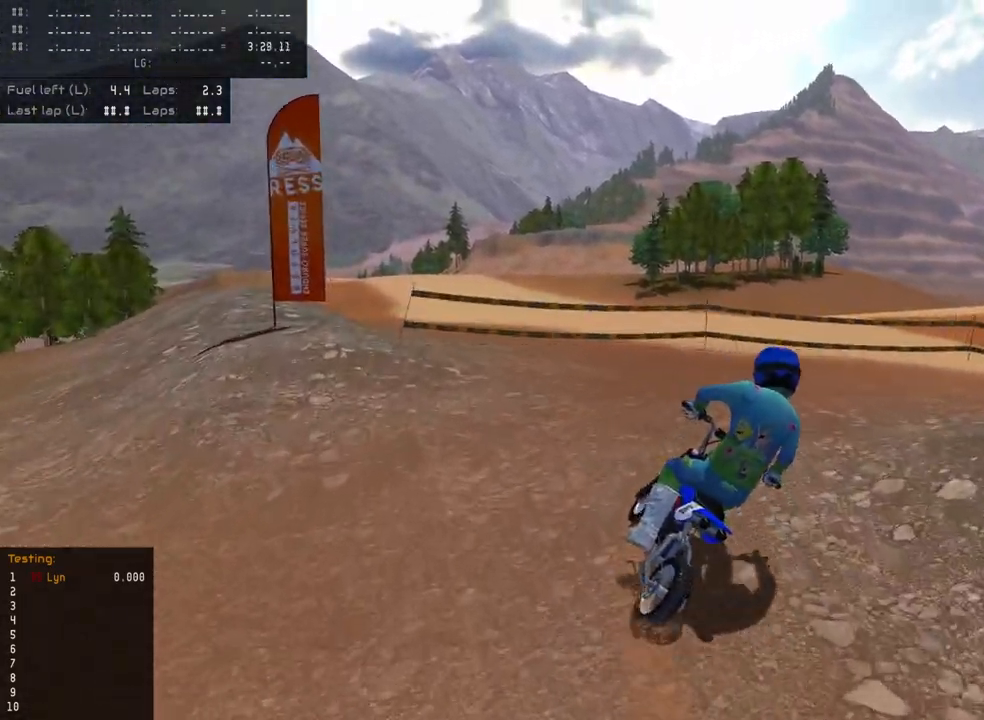
{"buttons": ["R3"], "left_stick": "up-right", "right_stick": "center", "events": [[67, "R2", "down"], [183, "R2", "up"], [300, "R2", "down"], [433, "R2", "up"]]}
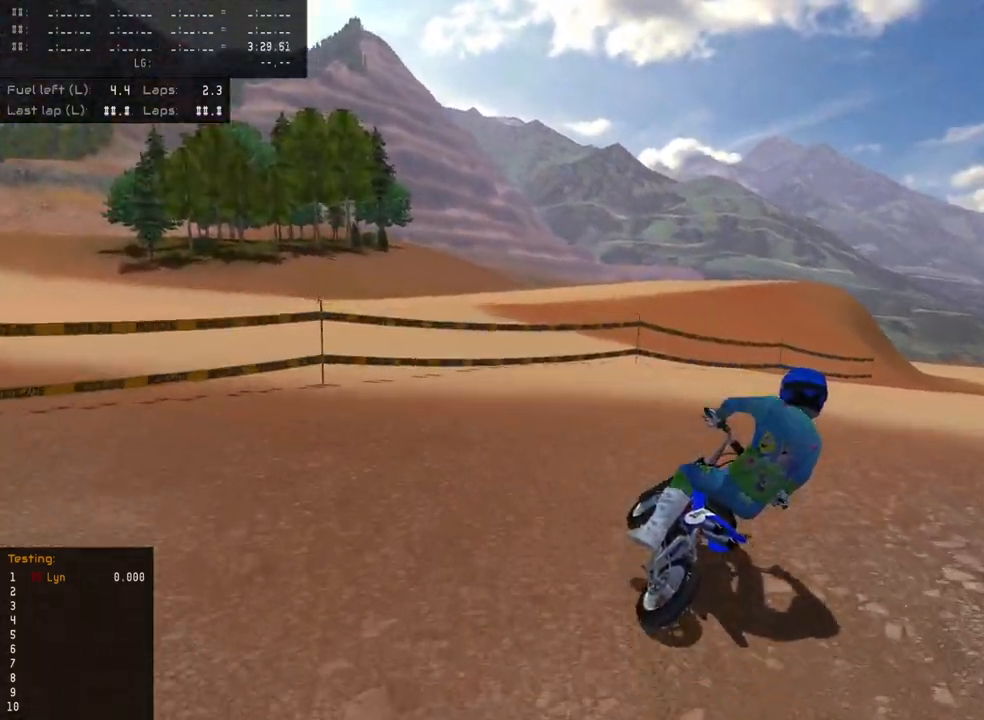
{"buttons": ["R2", "R3"], "left_stick": "up", "right_stick": "center", "events": [[17, "R2", "down"], [167, "R2", "up"], [200, "R2", "down"], [483, "left_stick", "up"]]}
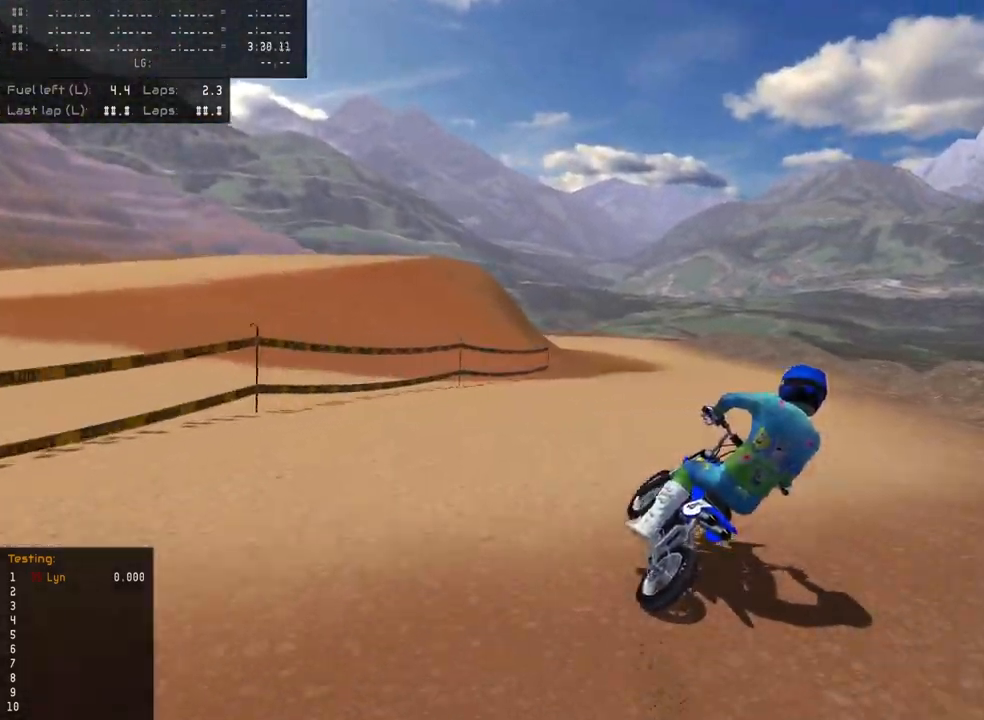
{"buttons": ["R3"], "left_stick": "up", "right_stick": "up", "events": [[50, "right_stick", "up"], [400, "R2", "up"]]}
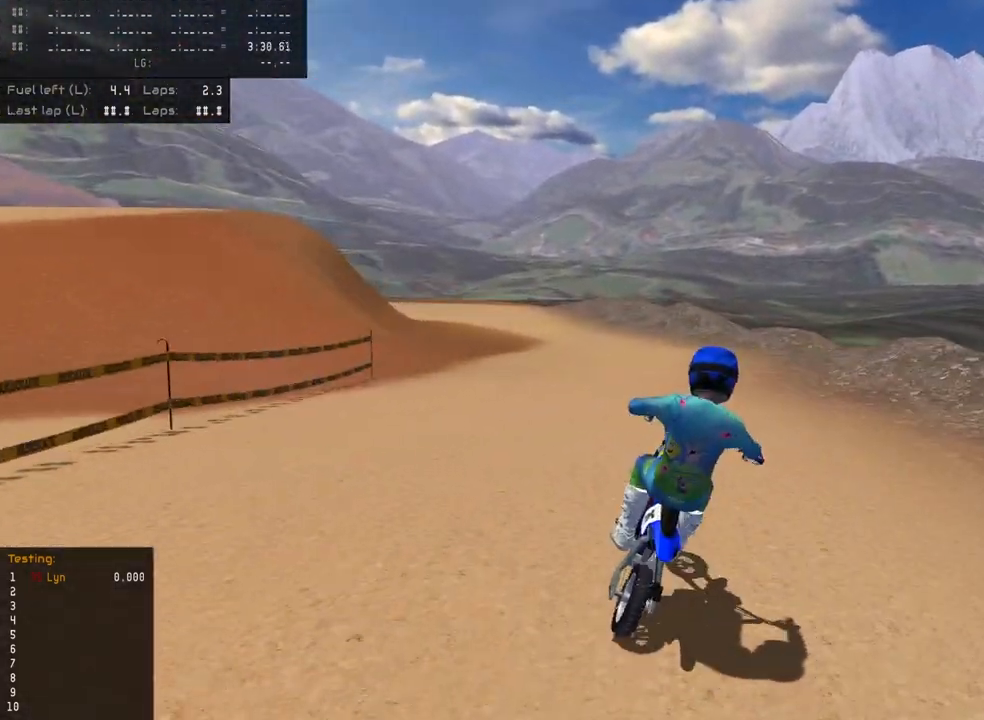
{"buttons": ["R2", "R3"], "left_stick": "up", "right_stick": "up", "events": [[183, "R2", "down"]]}
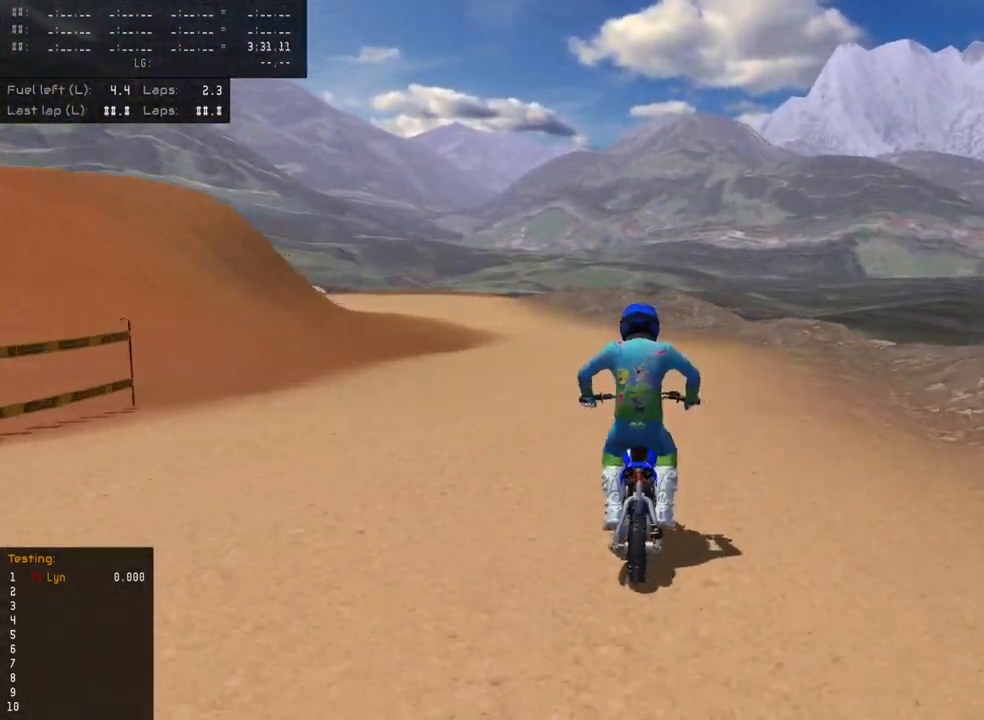
{"buttons": ["R2", "R3"], "left_stick": "center", "right_stick": "up", "events": [[50, "TRIANGLE", "down"], [83, "left_stick", "up-left"], [167, "TRIANGLE", "up"], [233, "left_stick", "center"]]}
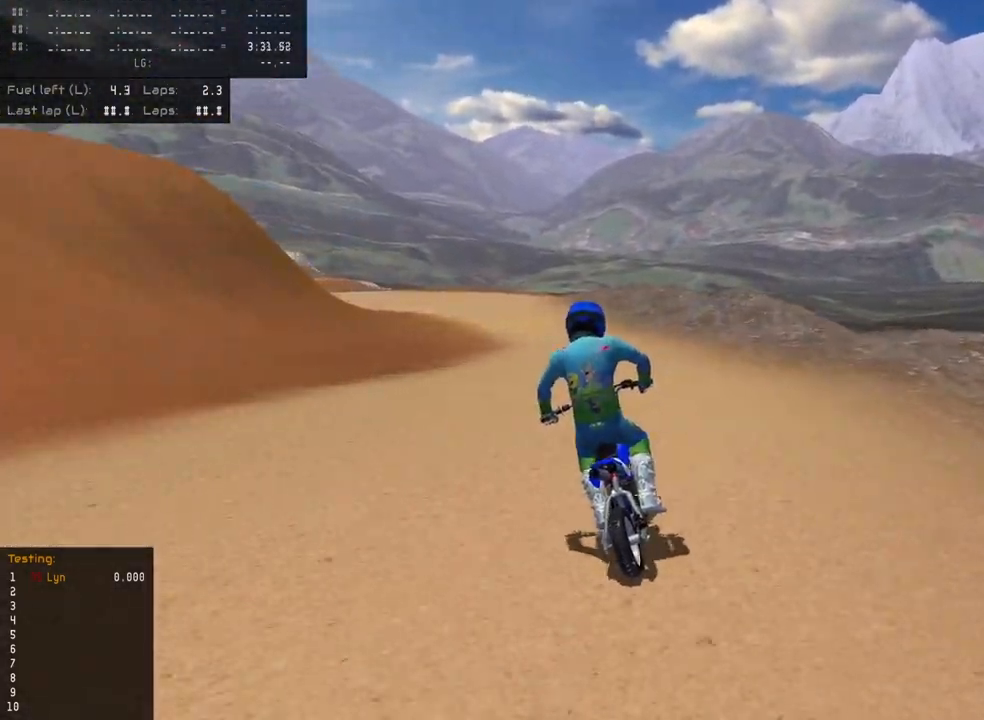
{"buttons": ["R2"], "left_stick": "down-left", "right_stick": "center", "events": [[133, "right_stick", "center"], [267, "left_stick", "down-left"], [467, "R3", "up"]]}